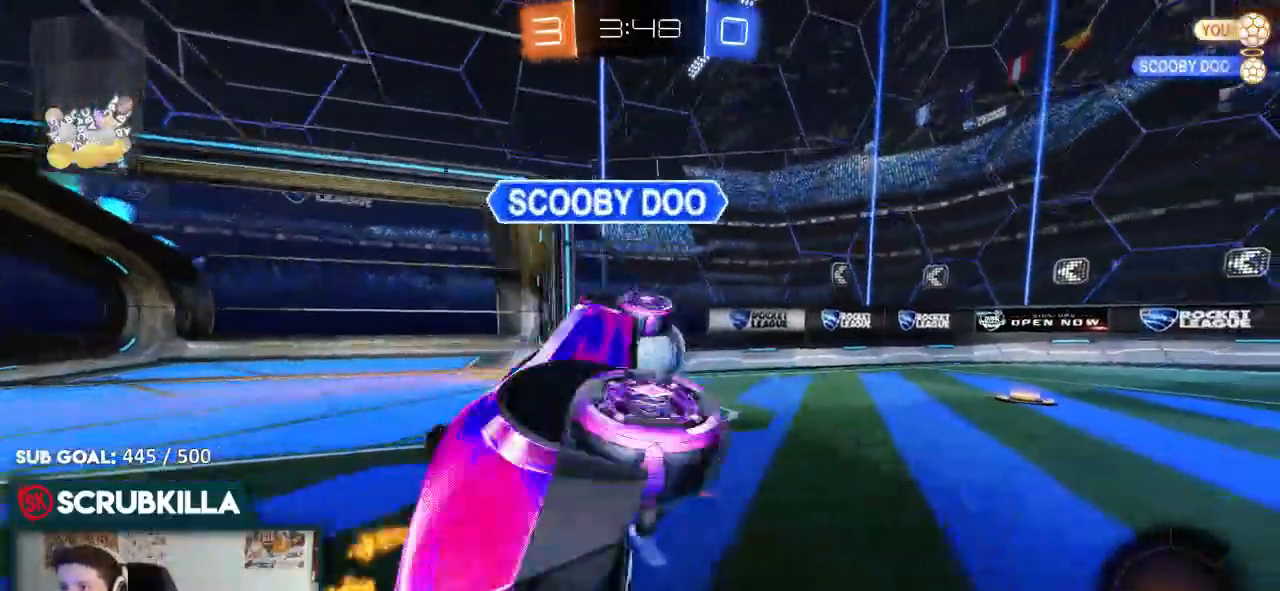
Gameplay with a controller (Xbox layout); each line is a JSON object with the inputs held at the frame after it (dt_ms = milliseconds from this image to that frame). "events" lists button and stick changes between this image and that frame as [ms after this image, input, new state], when the widget could be followed in between.
{"dt_ms": 500, "buttons": ["R2"], "left_stick": "right", "right_stick": "center", "events": [[133, "B", "up"], [267, "left_stick", "right"], [383, "Y", "down"], [450, "Y", "up"]]}
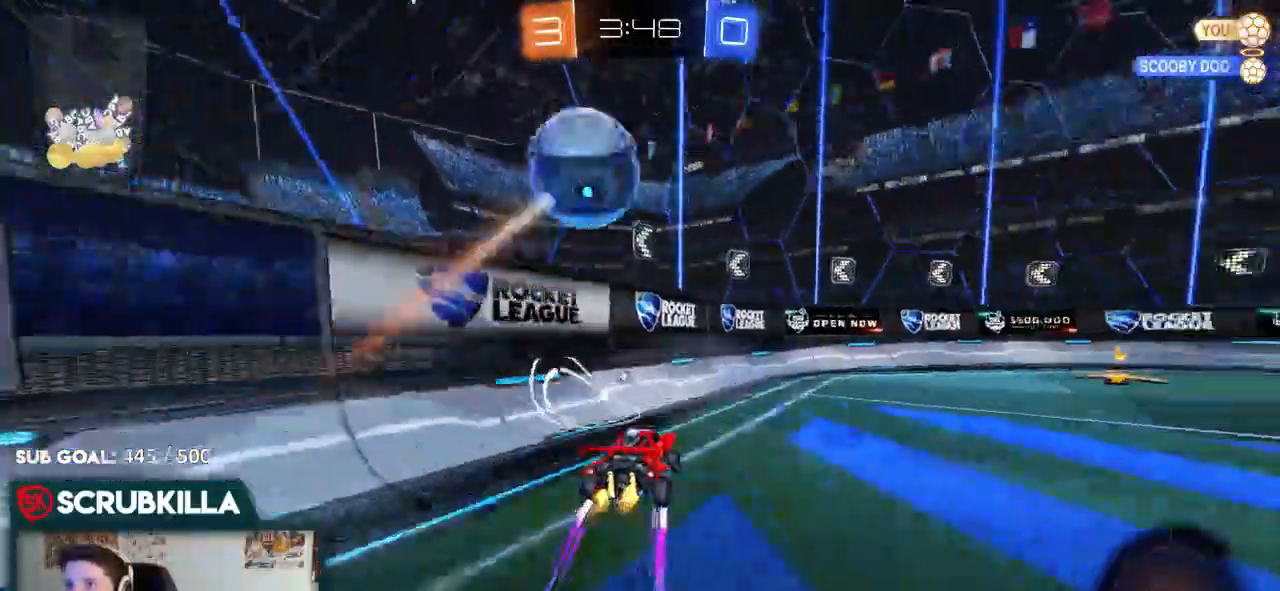
{"dt_ms": 500, "buttons": ["B", "R2"], "left_stick": "right", "right_stick": "center", "events": [[83, "X", "down"], [133, "X", "up"], [200, "B", "down"], [200, "R2", "up"], [450, "R2", "down"]]}
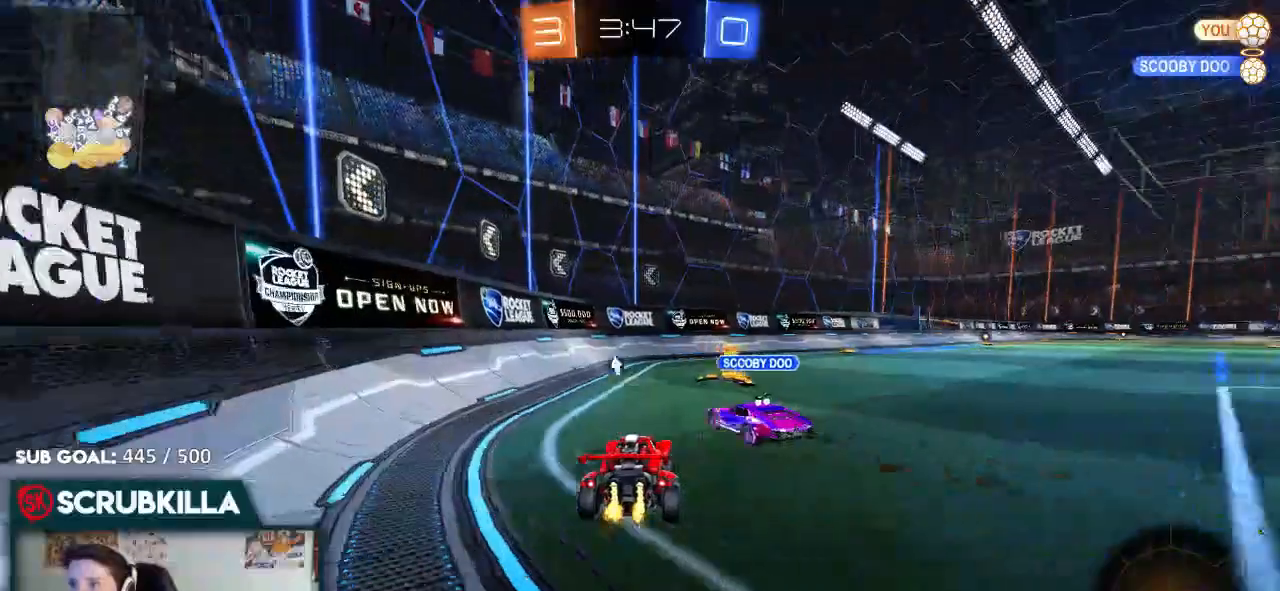
{"dt_ms": 500, "buttons": ["R2"], "left_stick": "up", "right_stick": "center", "events": [[150, "left_stick", "center"], [183, "B", "up"], [233, "left_stick", "right"], [433, "A", "down"], [433, "left_stick", "center"], [500, "A", "up"], [500, "left_stick", "up"]]}
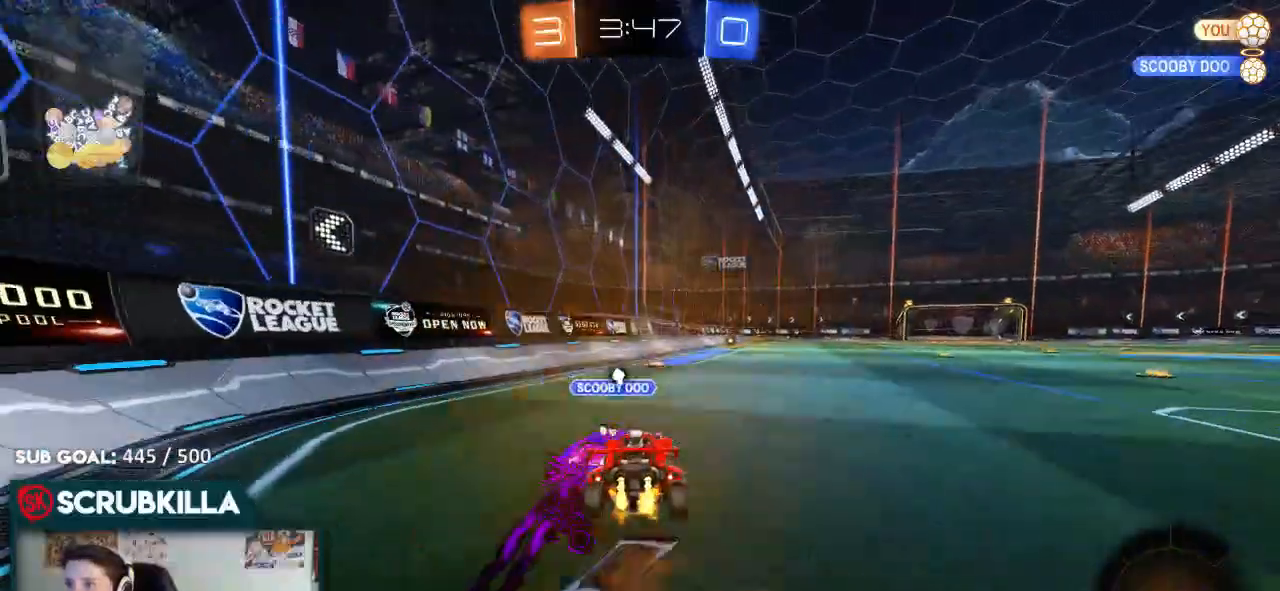
{"dt_ms": 500, "buttons": ["R2"], "left_stick": "up", "right_stick": "center", "events": [[133, "A", "down"], [267, "A", "up"]]}
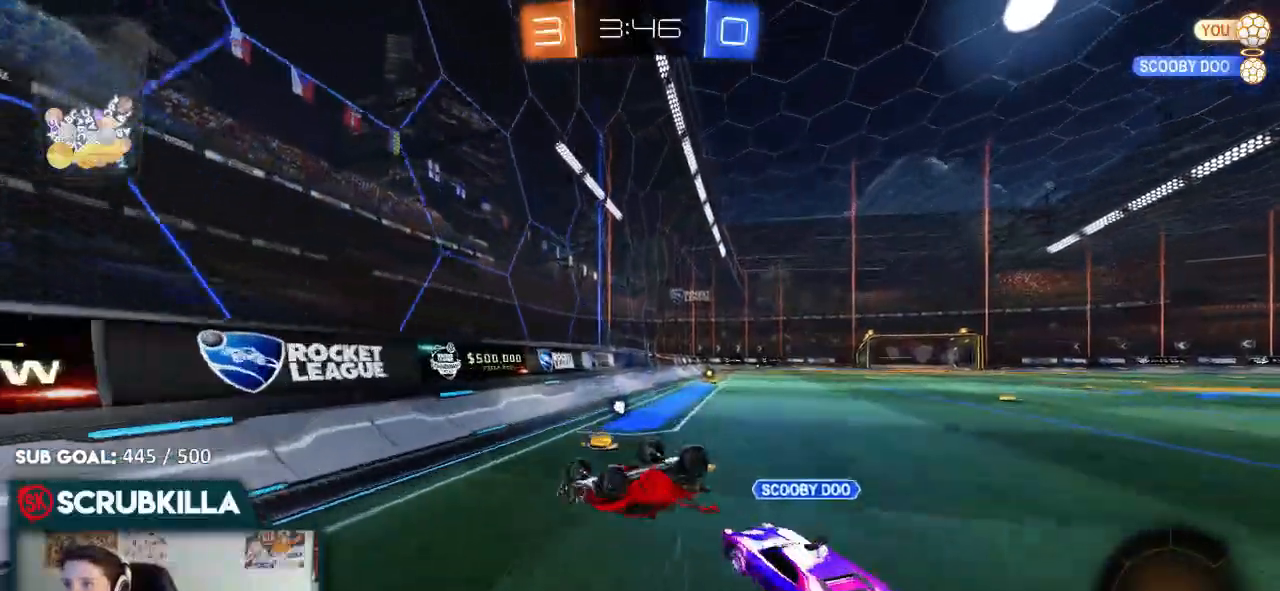
{"dt_ms": 500, "buttons": ["Y", "R2"], "left_stick": "center", "right_stick": "center", "events": [[17, "left_stick", "up-right"], [300, "left_stick", "center"], [350, "Y", "down"]]}
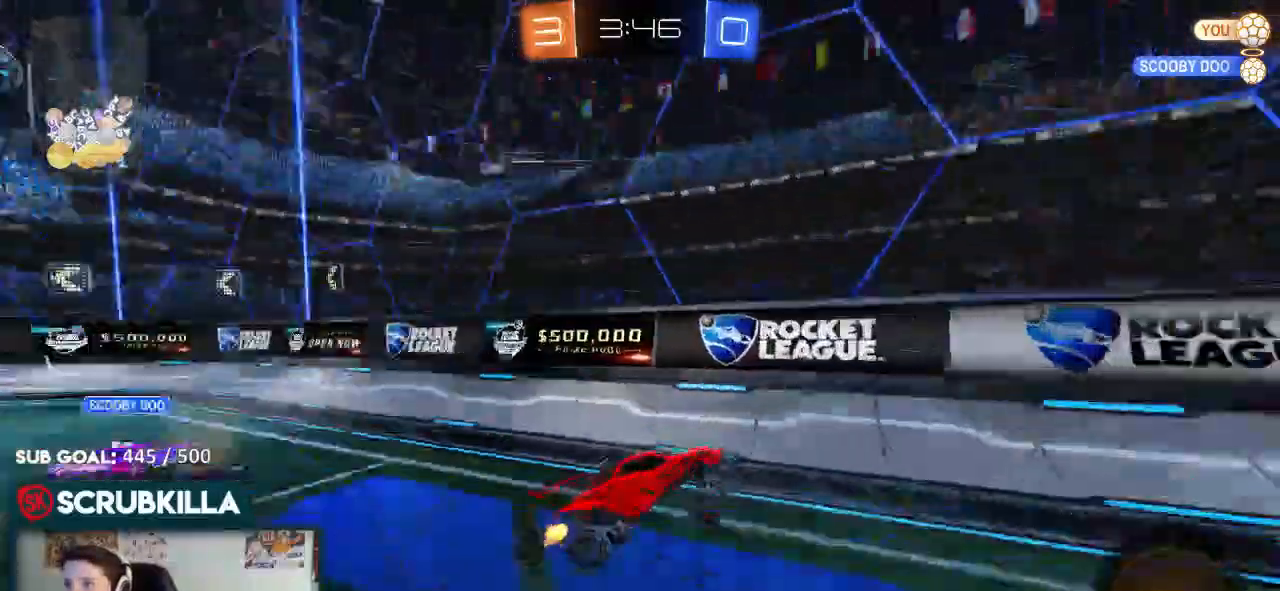
{"dt_ms": 500, "buttons": ["X", "R2"], "left_stick": "right", "right_stick": "center", "events": [[33, "Y", "up"], [200, "left_stick", "right"], [367, "X", "down"]]}
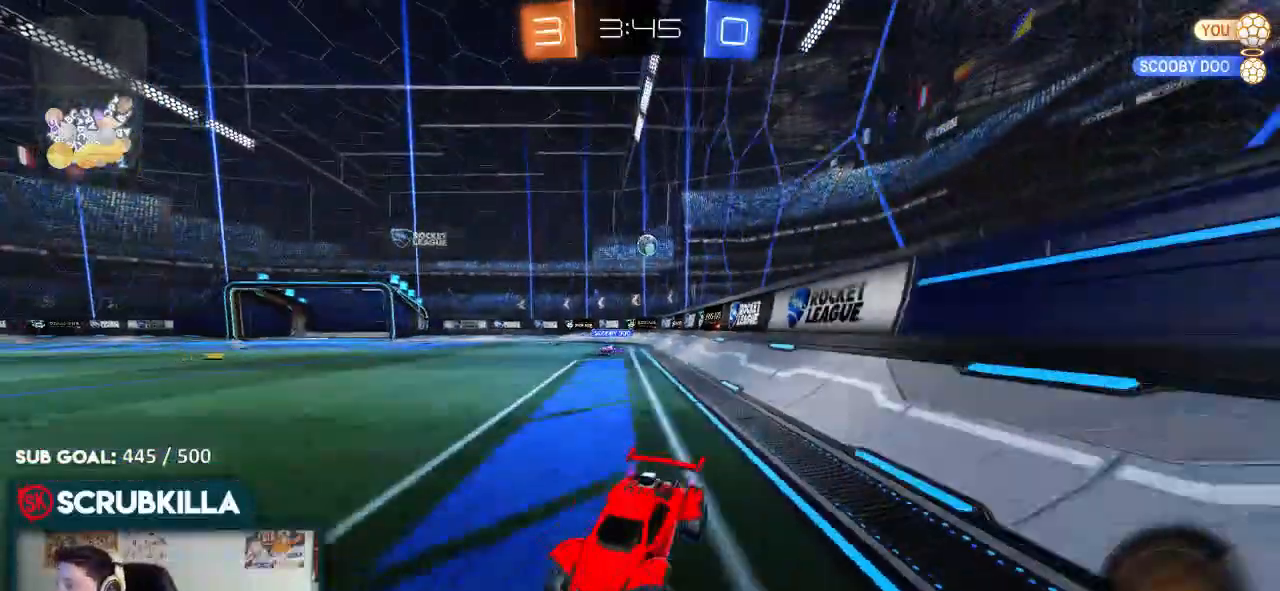
{"dt_ms": 500, "buttons": ["B", "R2"], "left_stick": "right", "right_stick": "center", "events": [[200, "X", "up"], [400, "B", "down"]]}
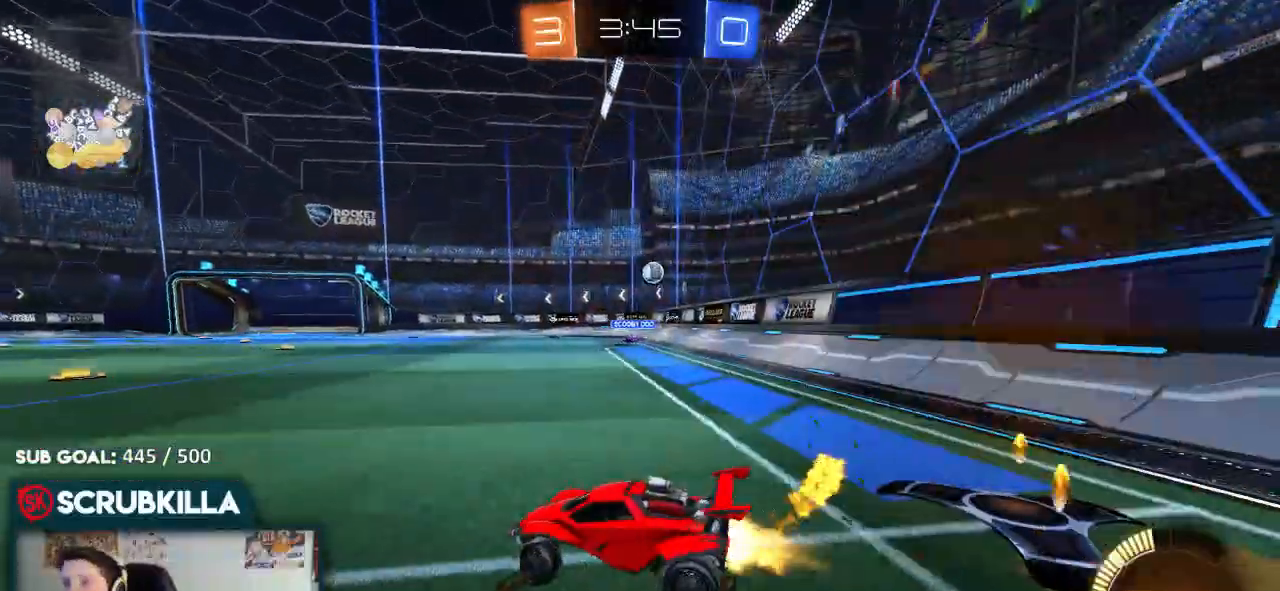
{"dt_ms": 500, "buttons": ["B", "R2"], "left_stick": "right", "right_stick": "center", "events": []}
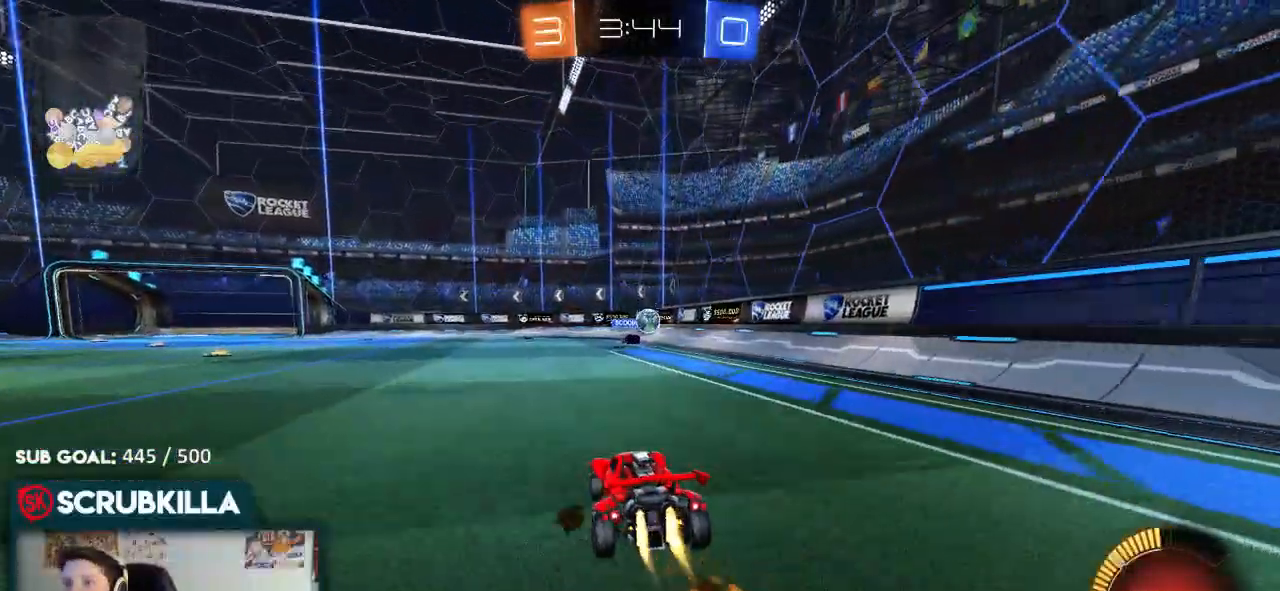
{"dt_ms": 500, "buttons": ["B", "R2"], "left_stick": "center", "right_stick": "center", "events": [[17, "left_stick", "center"]]}
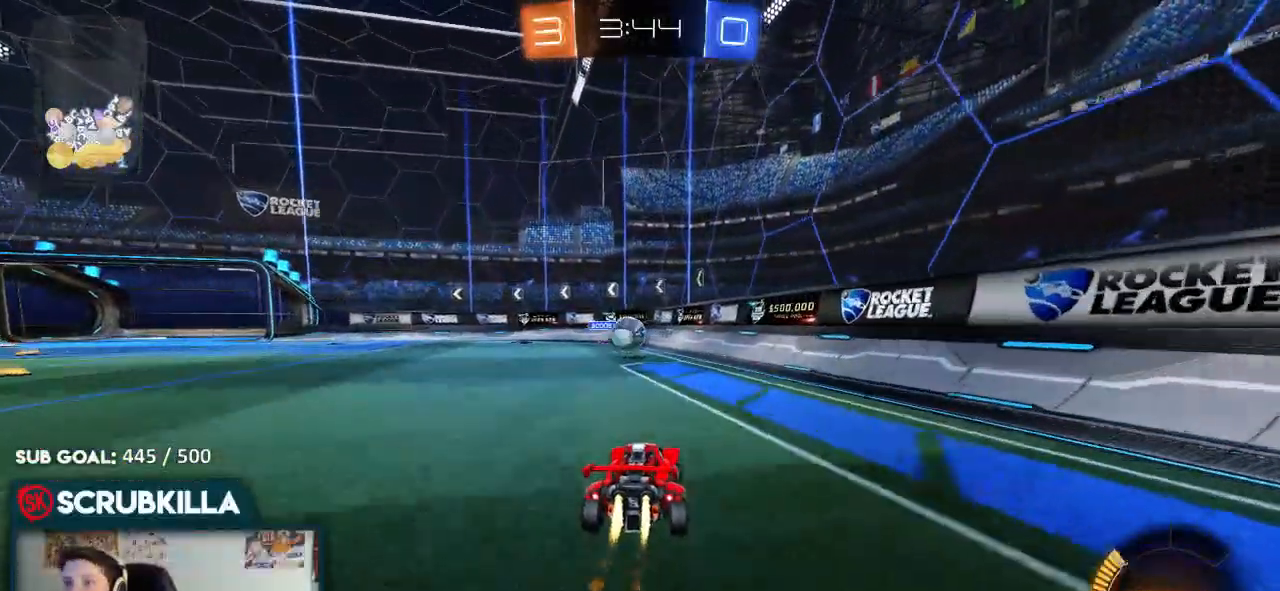
{"dt_ms": 500, "buttons": ["R2"], "left_stick": "center", "right_stick": "center", "events": [[17, "left_stick", "left"], [167, "left_stick", "down-left"], [283, "left_stick", "center"], [367, "left_stick", "left"], [467, "B", "up"], [467, "left_stick", "center"]]}
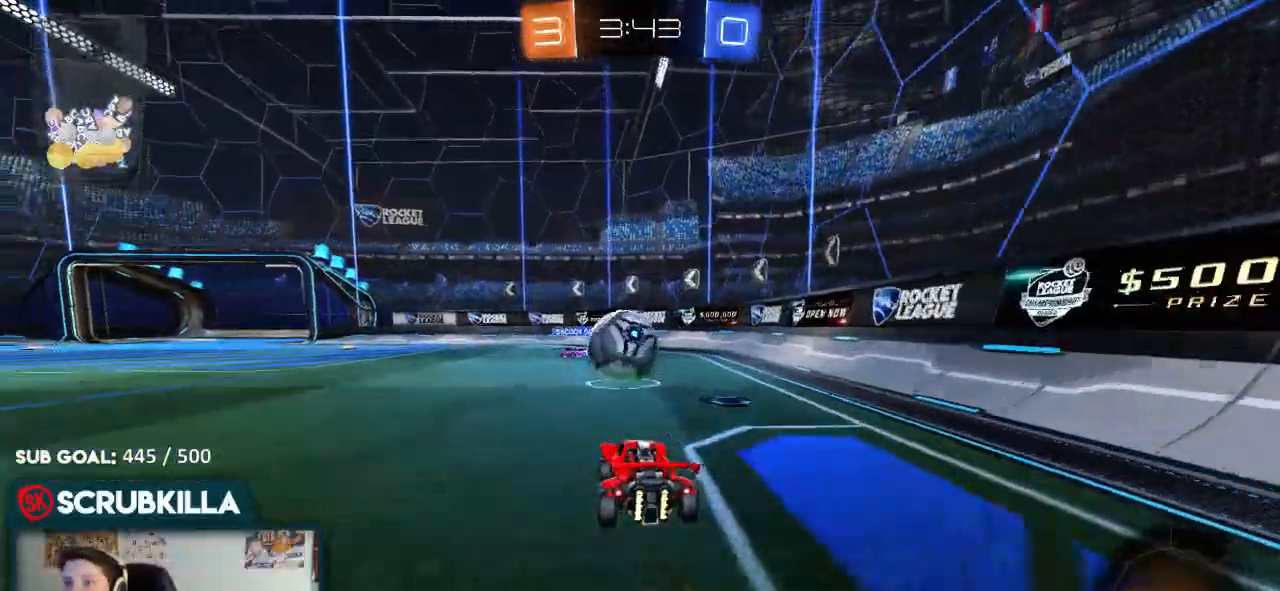
{"dt_ms": 500, "buttons": ["L2"], "left_stick": "left", "right_stick": "center", "events": [[67, "R2", "up"], [117, "left_stick", "left"], [233, "L2", "down"]]}
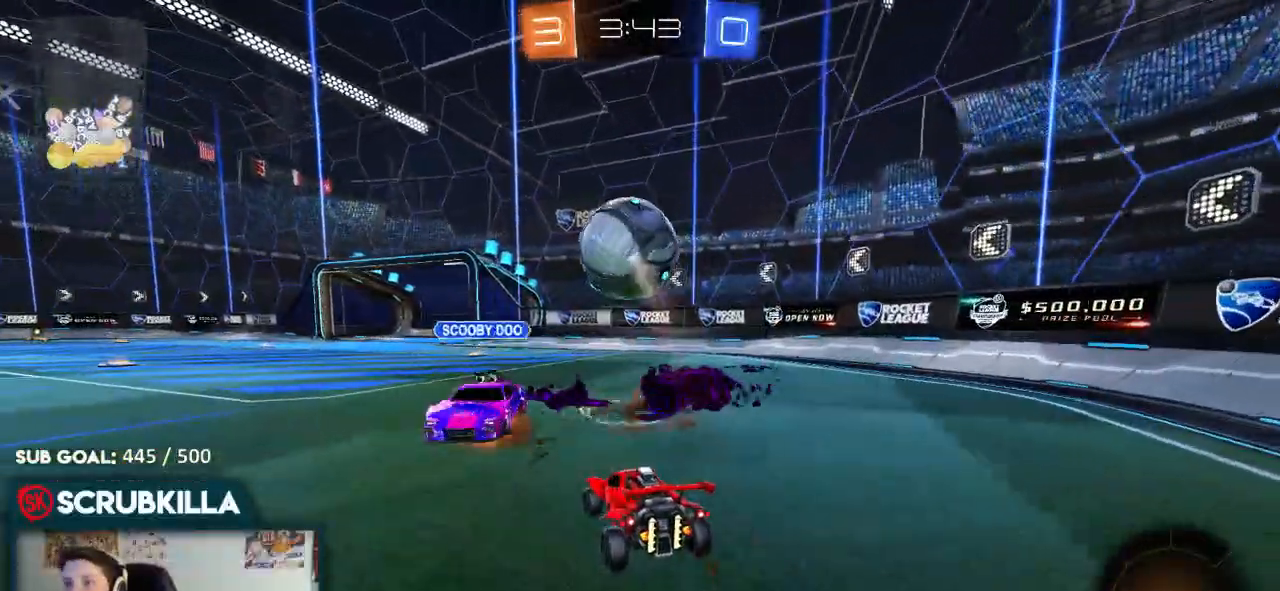
{"dt_ms": 500, "buttons": ["B", "R2"], "left_stick": "down-left", "right_stick": "center", "events": [[67, "L2", "up"], [67, "R2", "down"], [67, "left_stick", "center"], [200, "A", "down"], [200, "left_stick", "down-left"], [267, "B", "down"], [267, "X", "down"], [367, "X", "up"], [433, "A", "up"]]}
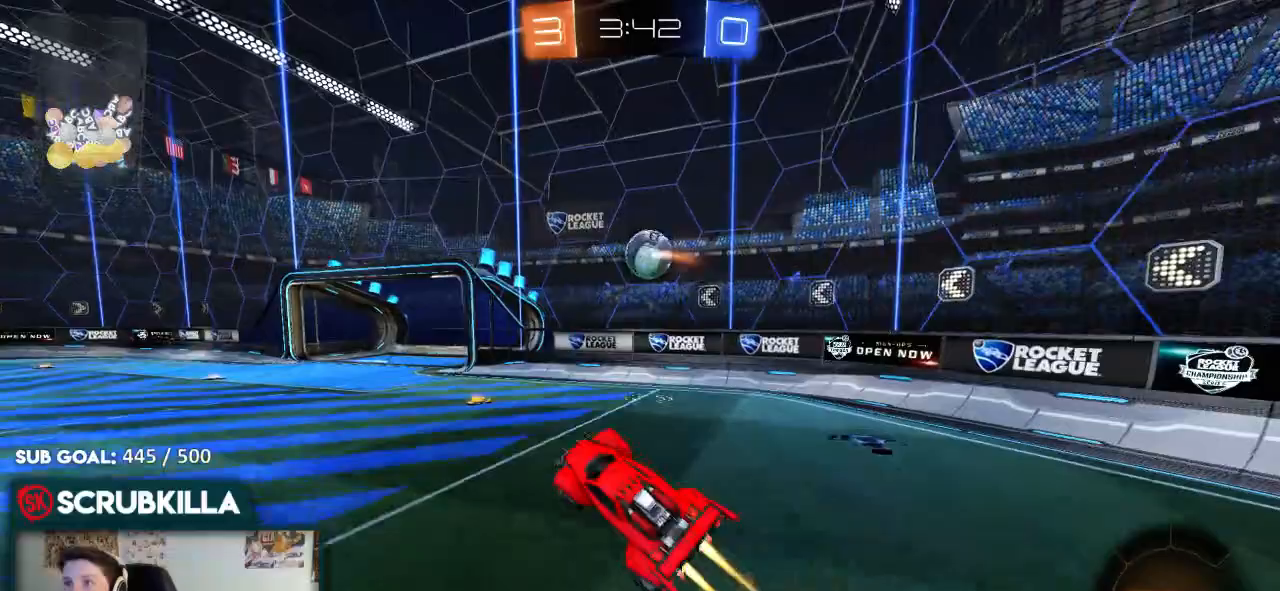
{"dt_ms": 1000, "buttons": ["A", "X", "R2"], "left_stick": "up", "right_stick": "center"}
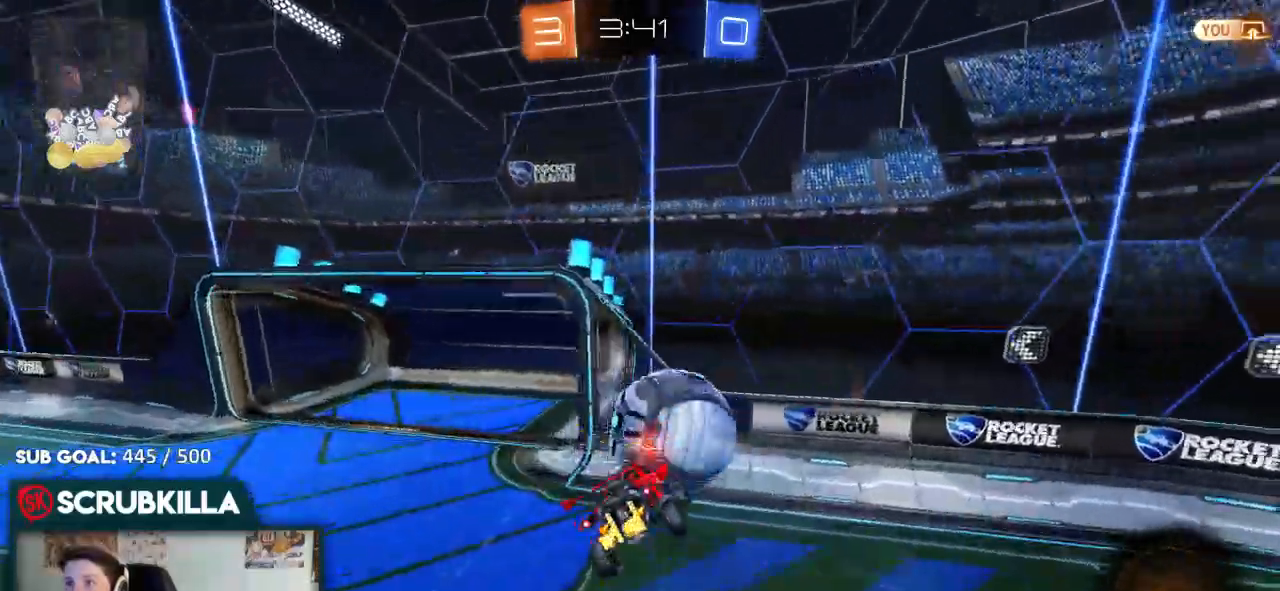
{"dt_ms": 500, "buttons": ["R2"], "left_stick": "up", "right_stick": "center", "events": [[17, "A", "up"], [17, "X", "up"]]}
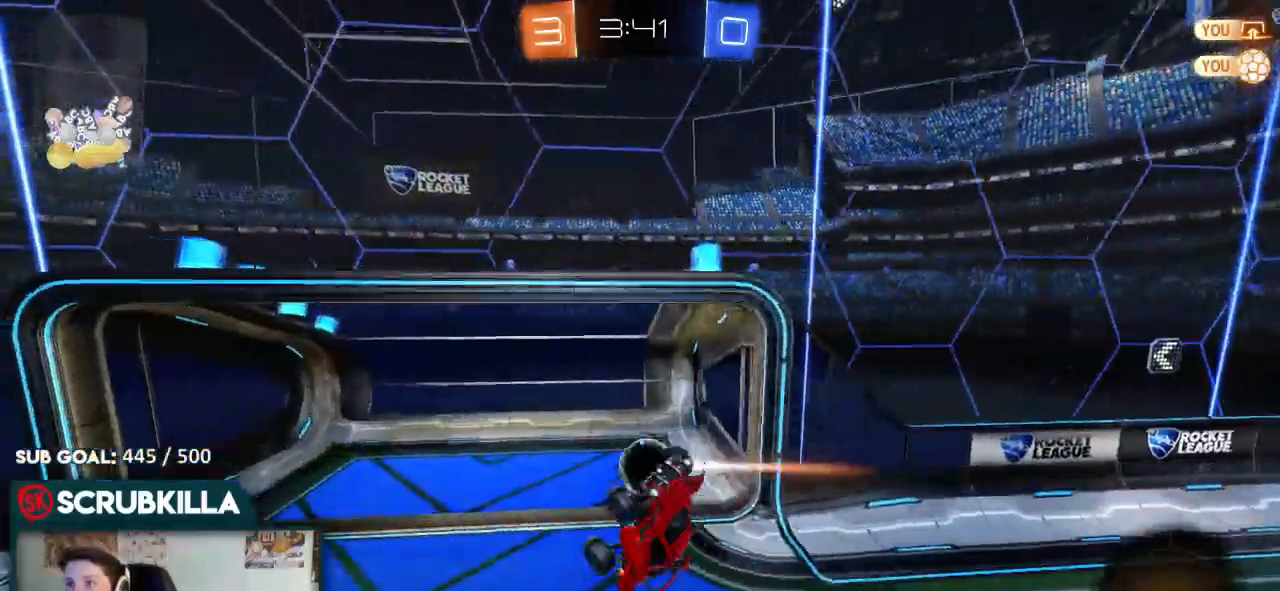
{"dt_ms": 500, "buttons": ["X"], "left_stick": "down-left", "right_stick": "center", "events": [[33, "Y", "down"], [200, "Y", "up"], [250, "R2", "up"], [250, "X", "down"], [250, "left_stick", "up-left"], [383, "left_stick", "down-left"]]}
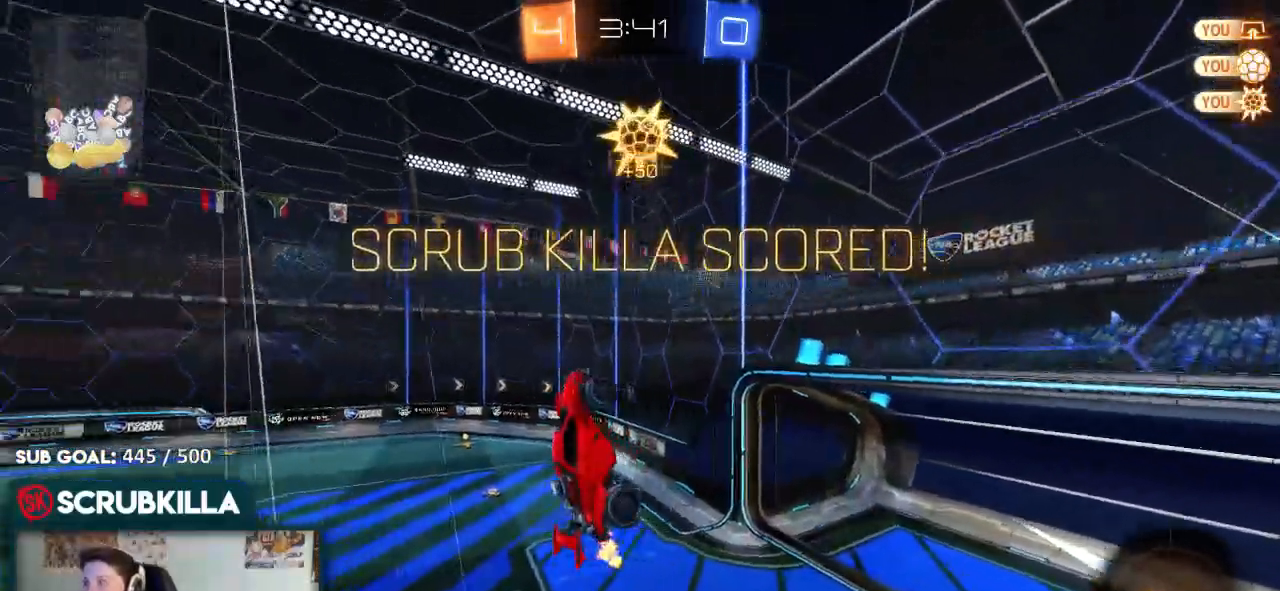
{"dt_ms": 500, "buttons": ["B"], "left_stick": "right", "right_stick": "center", "events": [[183, "B", "down"], [183, "X", "up"], [250, "left_stick", "down-right"], [317, "left_stick", "right"]]}
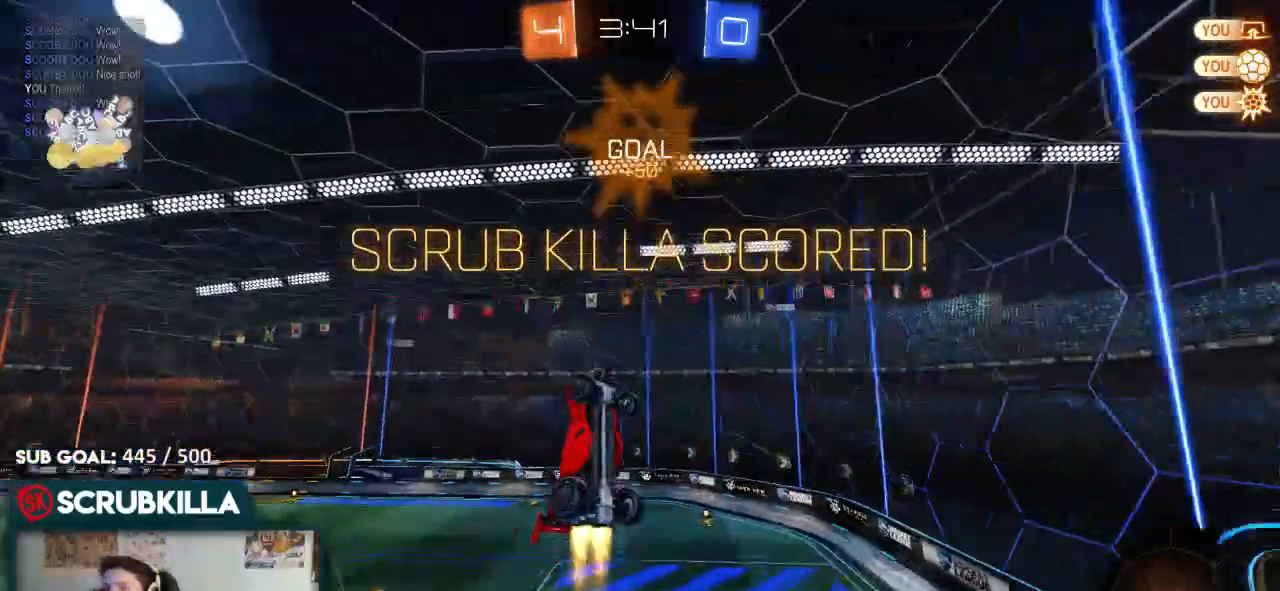
{"dt_ms": 500, "buttons": ["X"], "left_stick": "down", "right_stick": "center", "events": [[67, "left_stick", "center"], [283, "left_stick", "down"], [383, "B", "up"], [500, "X", "down"]]}
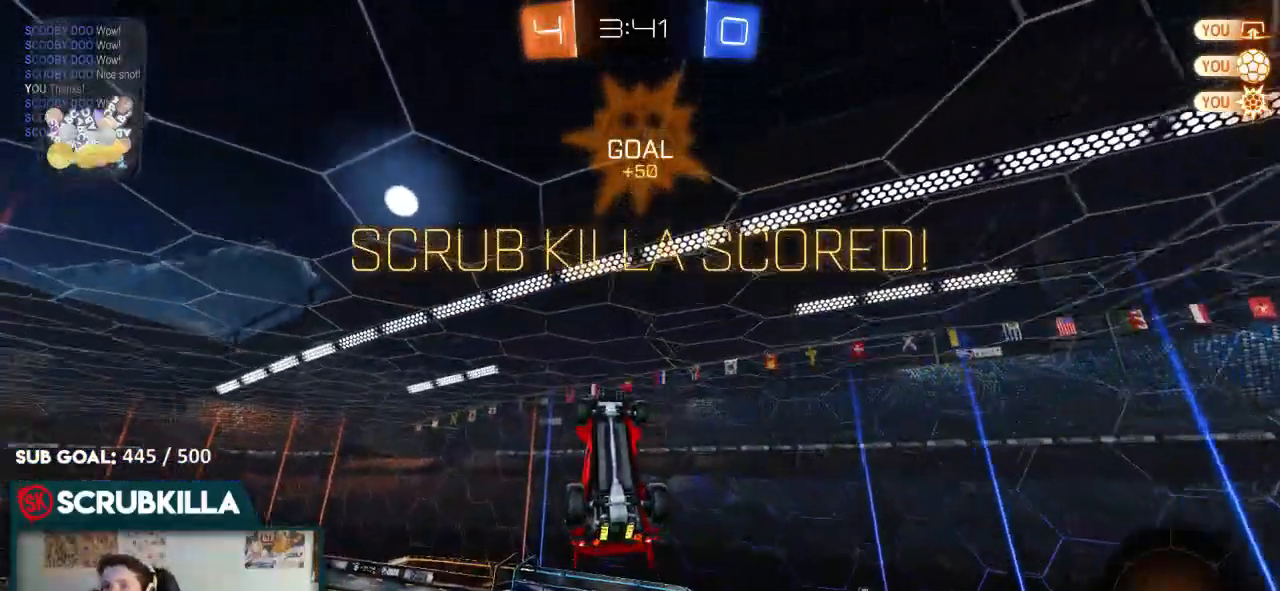
{"dt_ms": 500, "buttons": ["X"], "left_stick": "center", "right_stick": "center", "events": [[33, "left_stick", "center"]]}
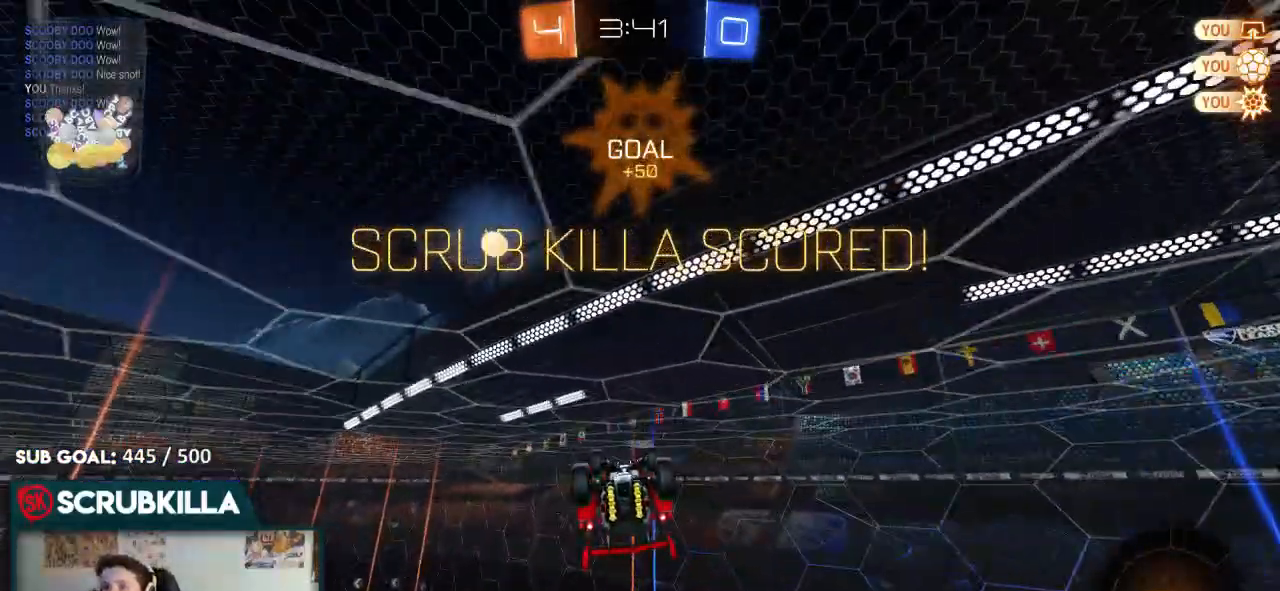
{"dt_ms": 1000, "buttons": ["X"], "left_stick": "up-right", "right_stick": "center"}
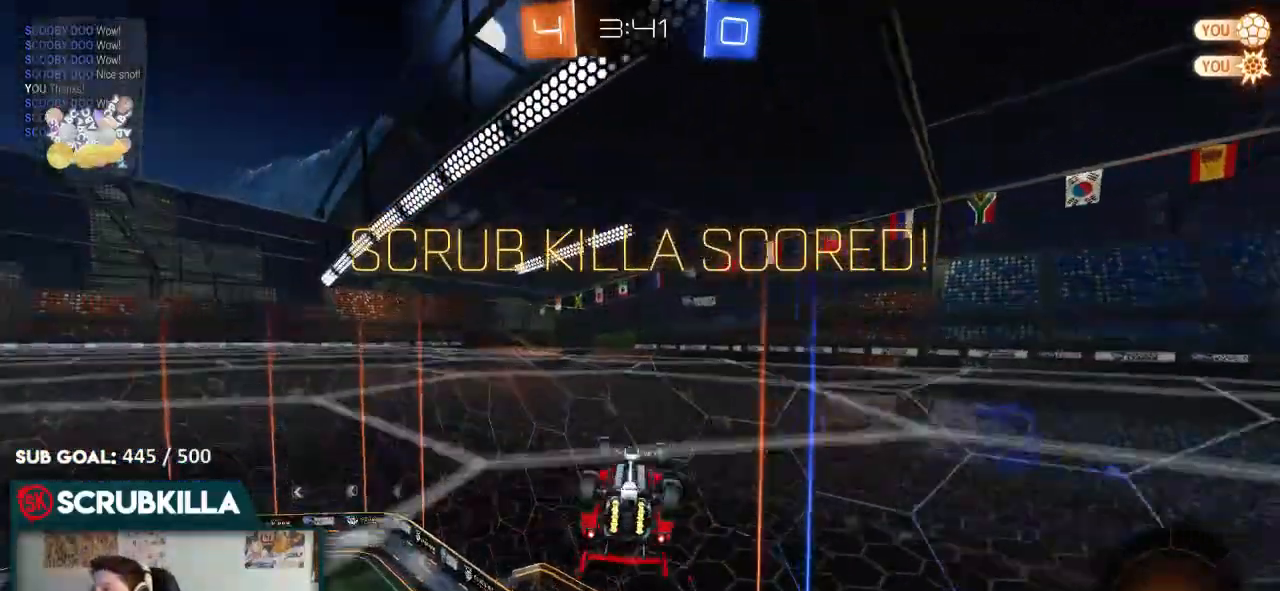
{"dt_ms": 500, "buttons": [], "left_stick": "center", "right_stick": "center", "events": [[183, "left_stick", "down-right"], [250, "left_stick", "down"], [367, "X", "up"], [467, "left_stick", "center"]]}
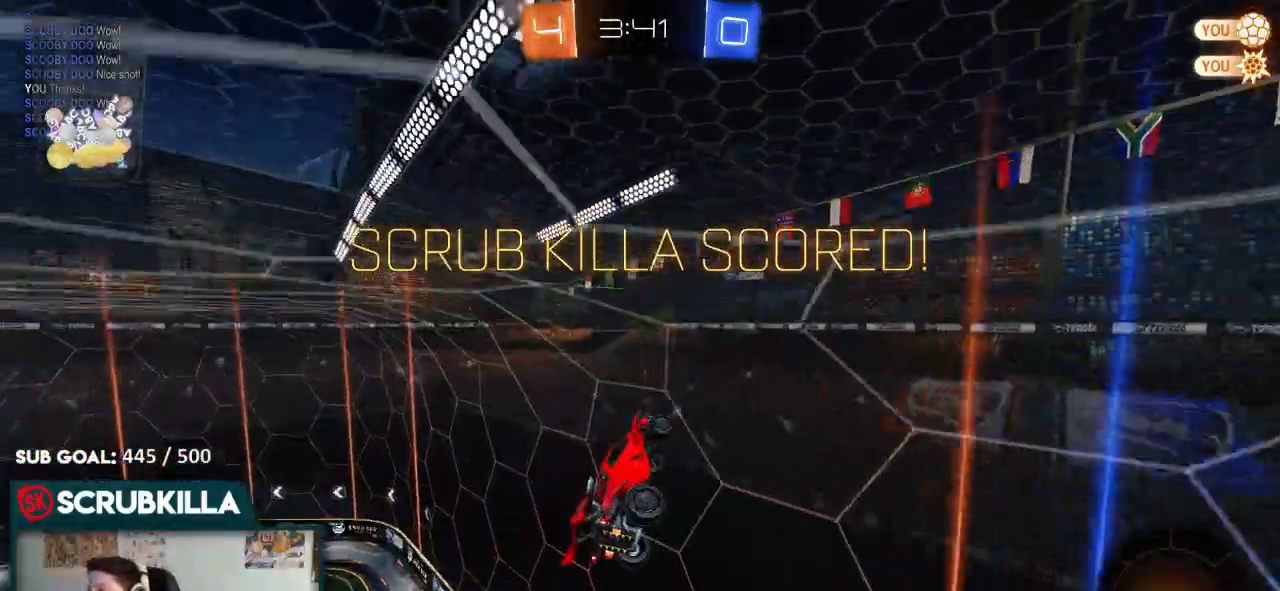
{"dt_ms": 500, "buttons": [], "left_stick": "up-left", "right_stick": "center", "events": [[67, "left_stick", "down"], [133, "left_stick", "down-left"], [267, "left_stick", "up"], [333, "A", "down"], [400, "A", "up"], [467, "left_stick", "up-left"]]}
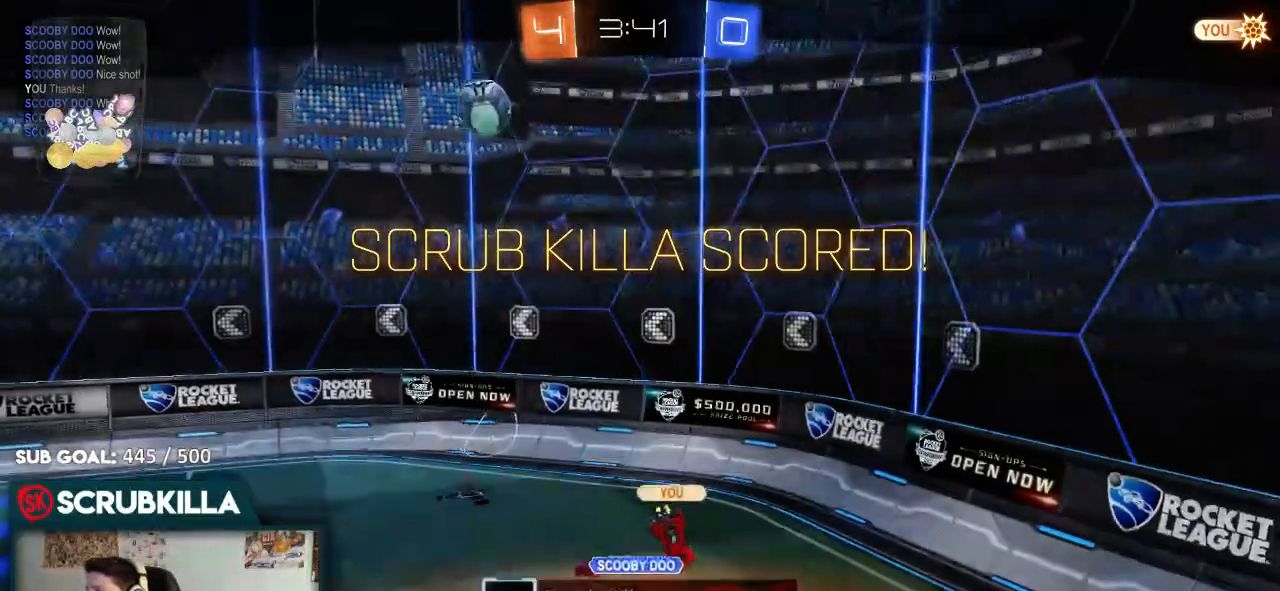
{"dt_ms": 500, "buttons": ["A"], "left_stick": "center", "right_stick": "center", "events": [[17, "A", "down"], [83, "A", "up"], [150, "left_stick", "up"], [250, "A", "down"], [283, "left_stick", "center"], [300, "A", "up"], [483, "A", "down"]]}
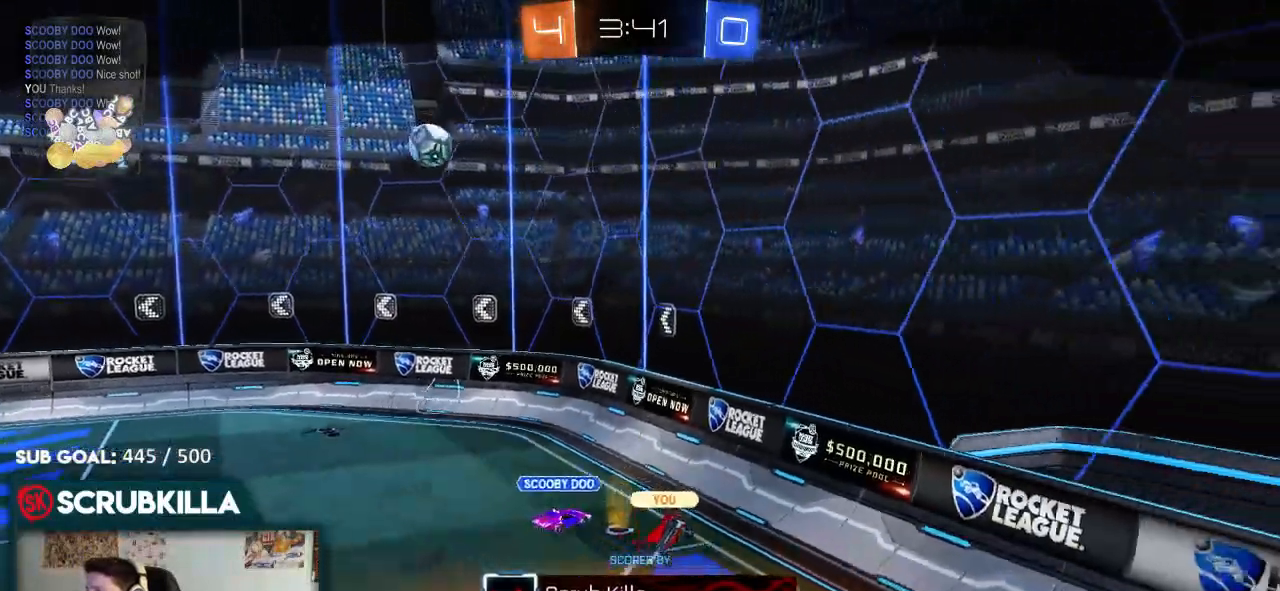
{"dt_ms": 500, "buttons": [], "left_stick": "center", "right_stick": "center", "events": [[67, "A", "up"], [117, "A", "down"], [250, "A", "up"]]}
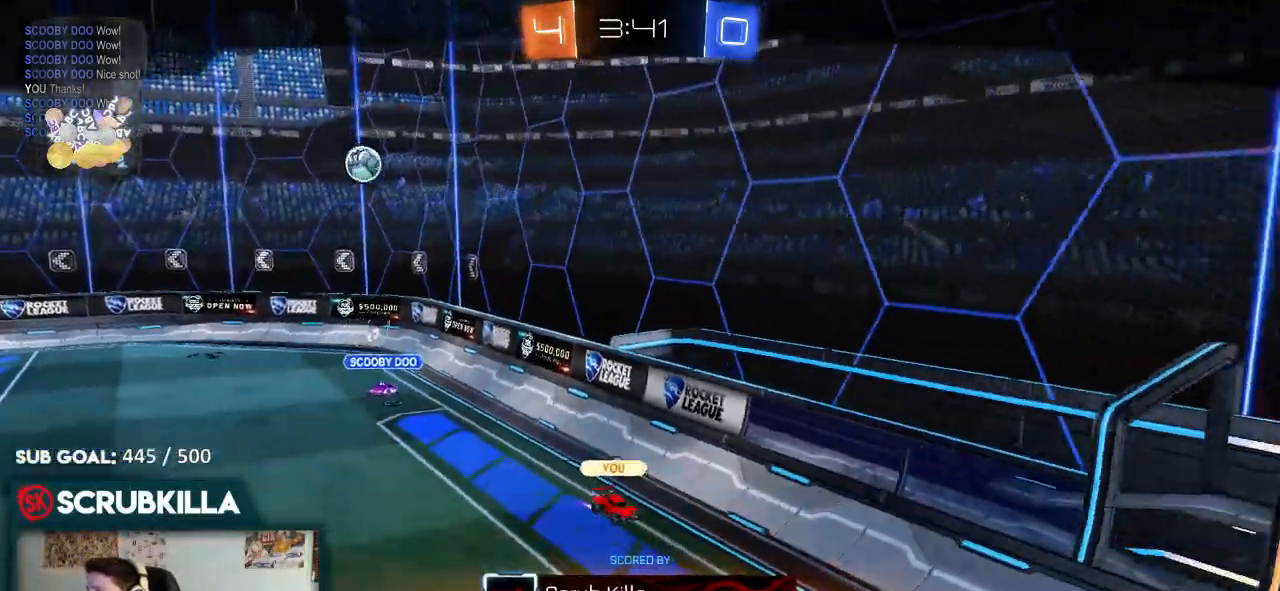
{"dt_ms": 500, "buttons": [], "left_stick": "center", "right_stick": "center", "events": []}
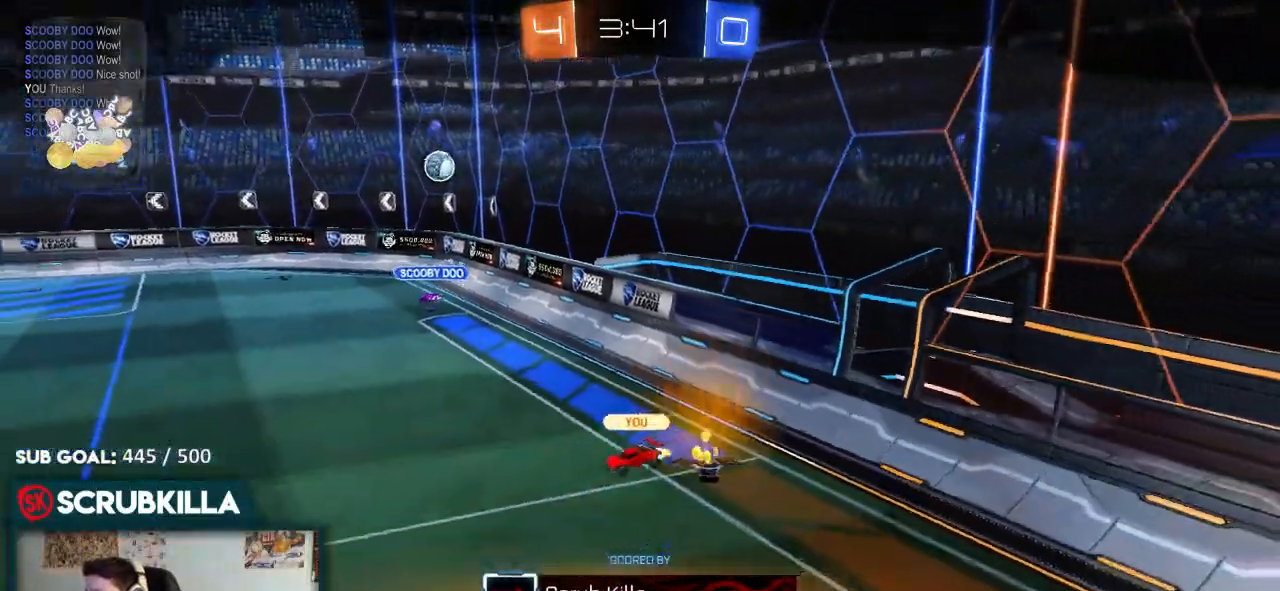
{"dt_ms": 500, "buttons": [], "left_stick": "center", "right_stick": "center", "events": []}
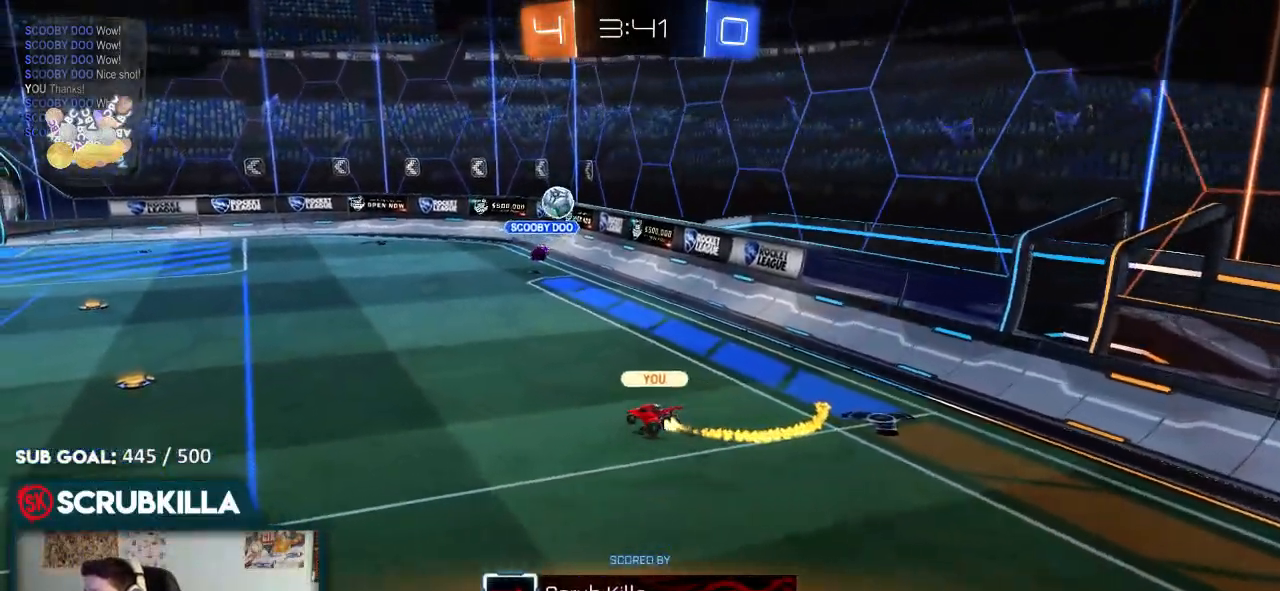
{"dt_ms": 500, "buttons": [], "left_stick": "center", "right_stick": "center", "events": []}
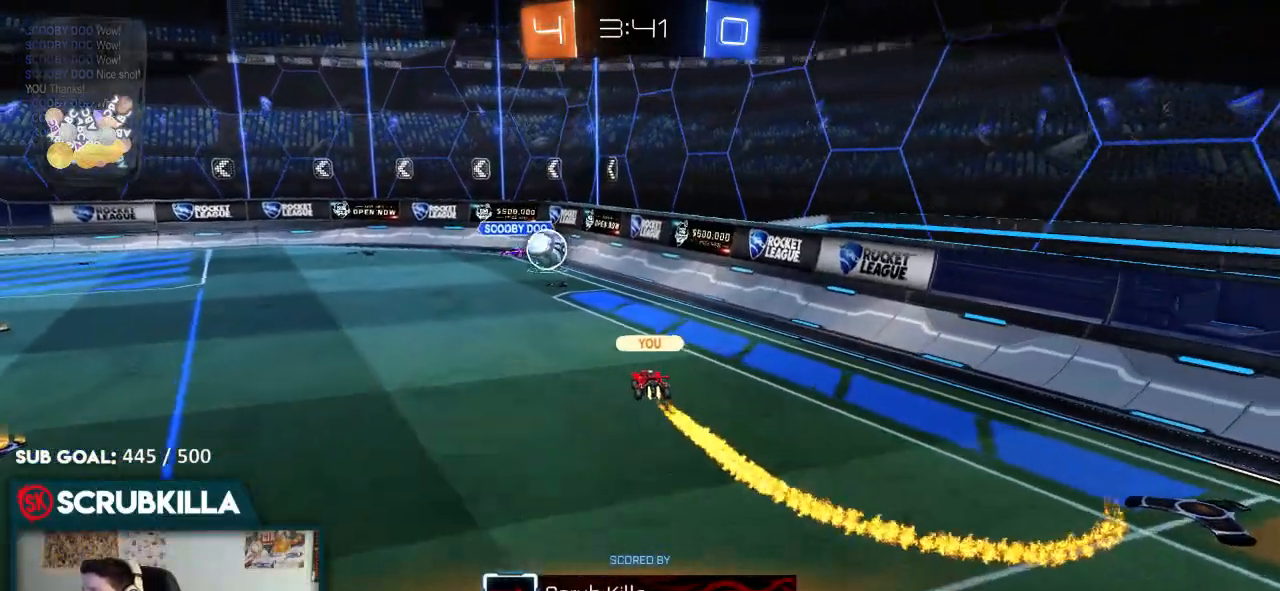
{"dt_ms": 500, "buttons": [], "left_stick": "center", "right_stick": "center", "events": []}
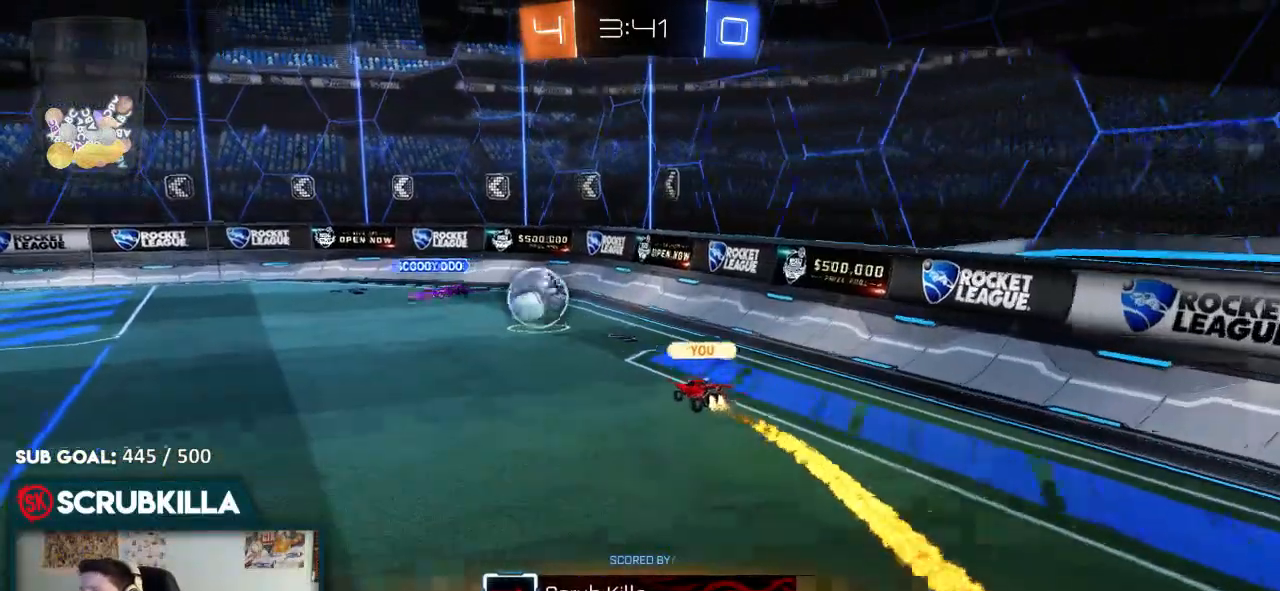
{"dt_ms": 500, "buttons": [], "left_stick": "center", "right_stick": "center", "events": []}
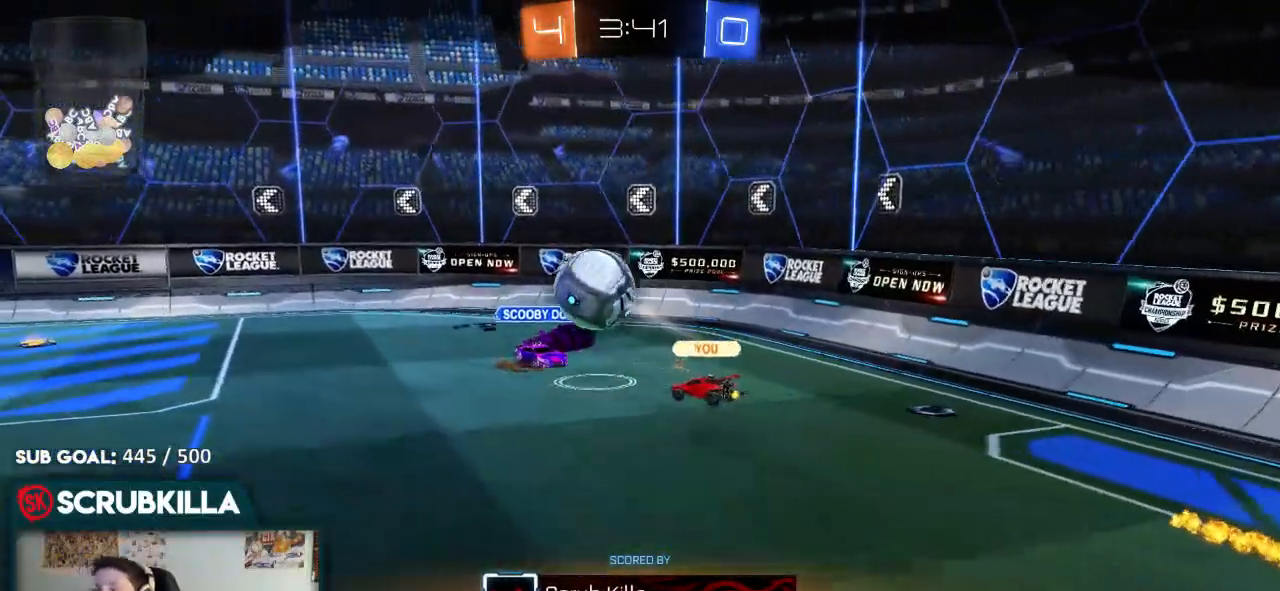
{"dt_ms": 500, "buttons": [], "left_stick": "center", "right_stick": "center", "events": []}
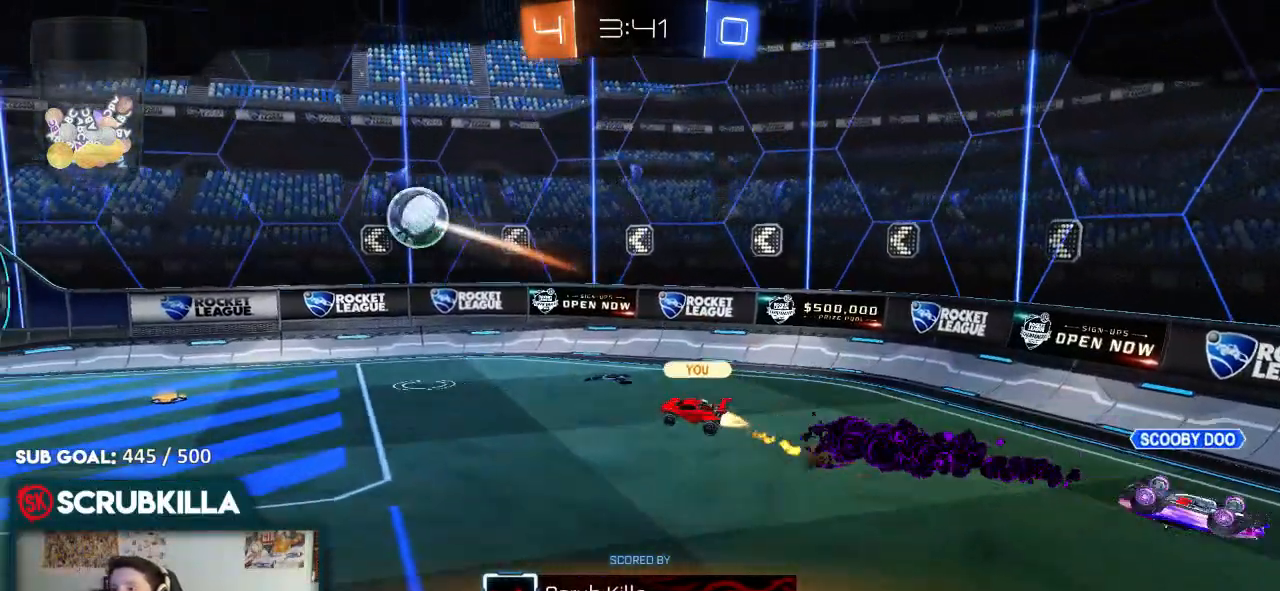
{"dt_ms": 500, "buttons": ["B"], "left_stick": "center", "right_stick": "center", "events": [[267, "B", "down"]]}
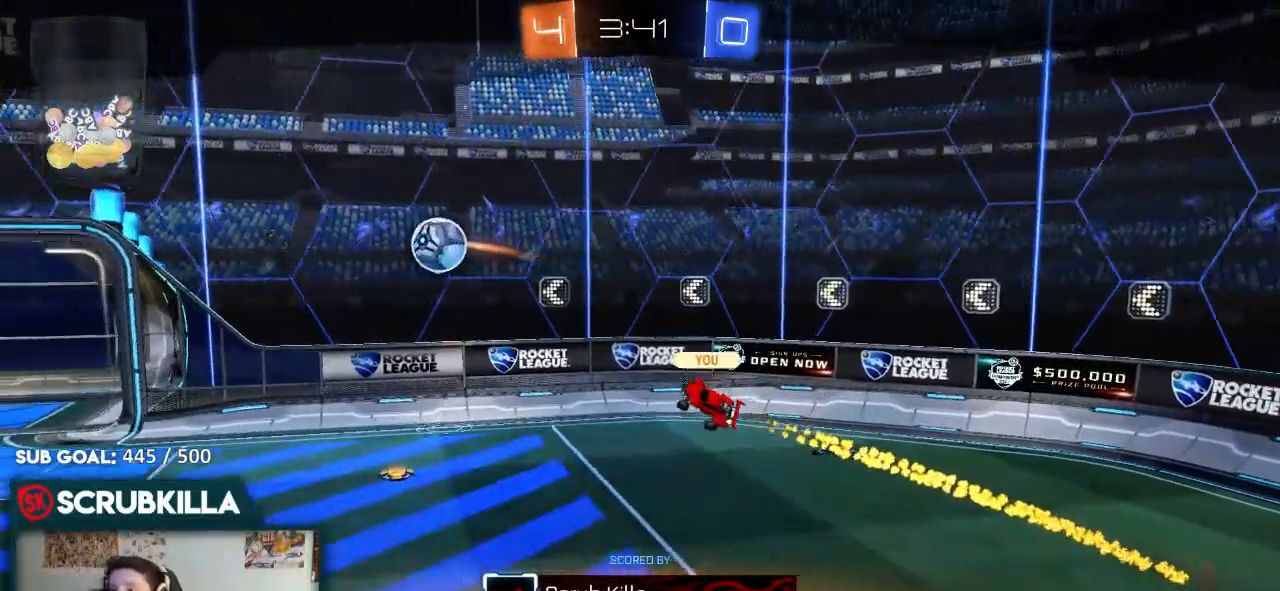
{"dt_ms": 500, "buttons": ["B"], "left_stick": "center", "right_stick": "center", "events": []}